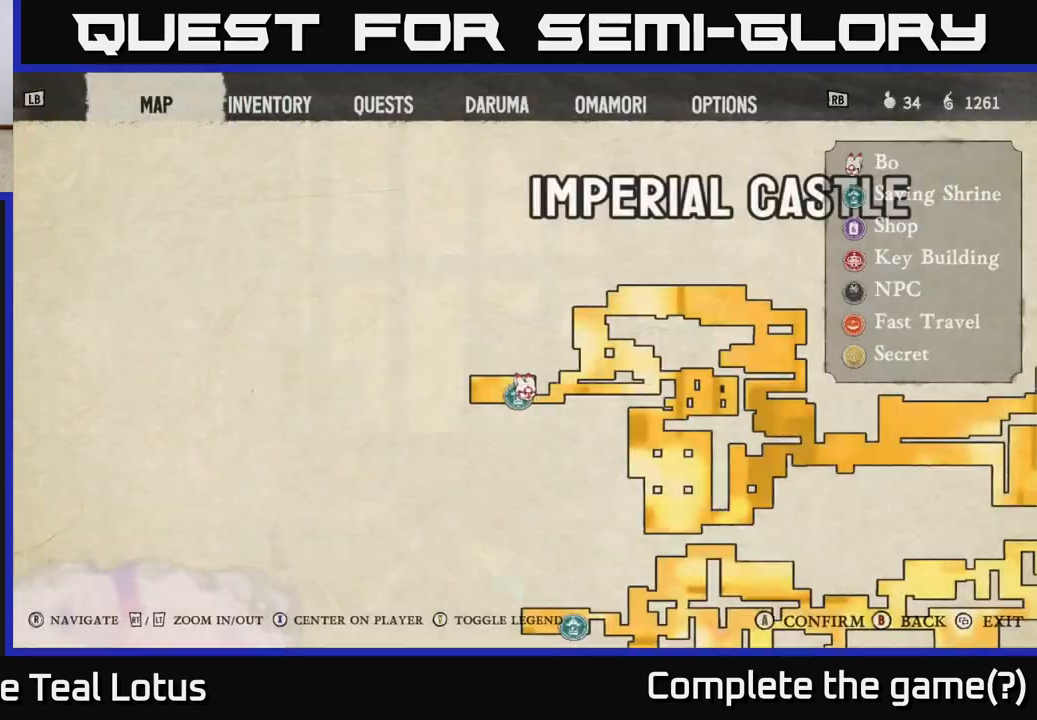
Gameplay with a controller (Xbox layout); each line is a JSON object with the inputs held at the frame after it. "events" lists button and stick changes between this image and that frame as [ms after this image, input, new state], when the widget could be followed in between.
{"buttons": [], "left_stick": "center", "right_stick": "center", "events": []}
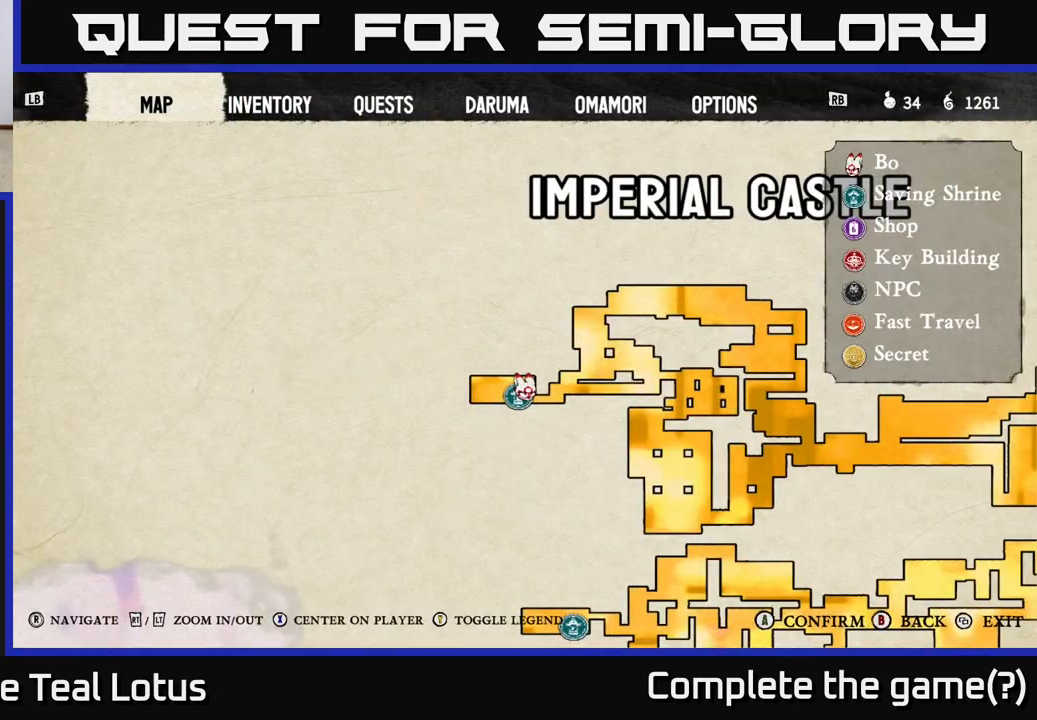
{"buttons": [], "left_stick": "right", "right_stick": "center", "events": [[217, "SELECT", "down"], [283, "SELECT", "up"], [450, "left_stick", "right"]]}
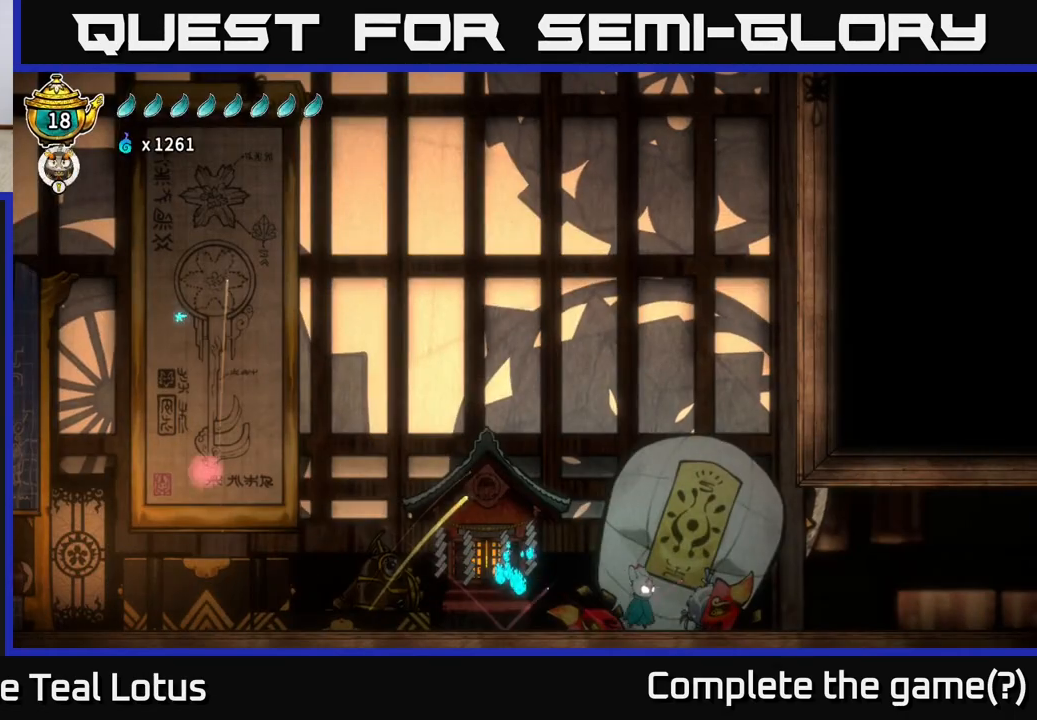
{"buttons": ["A", "R2"], "left_stick": "right", "right_stick": "center", "events": [[183, "R2", "down"], [417, "A", "down"]]}
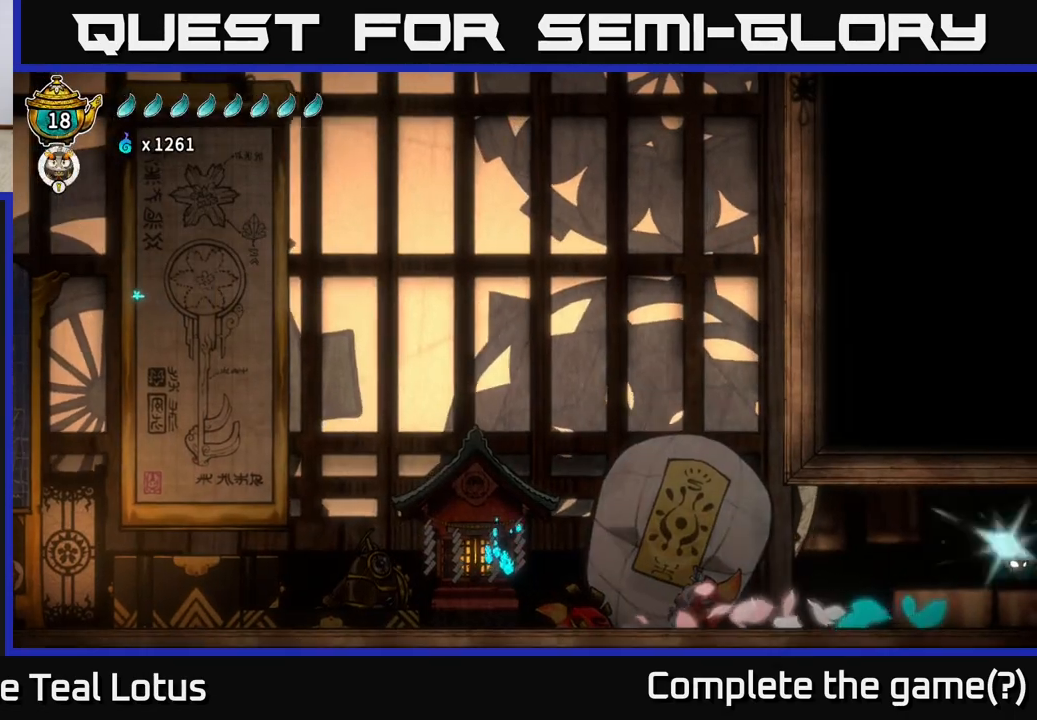
{"buttons": [], "left_stick": "left", "right_stick": "center", "events": [[117, "A", "up"], [200, "R2", "up"], [383, "left_stick", "left"]]}
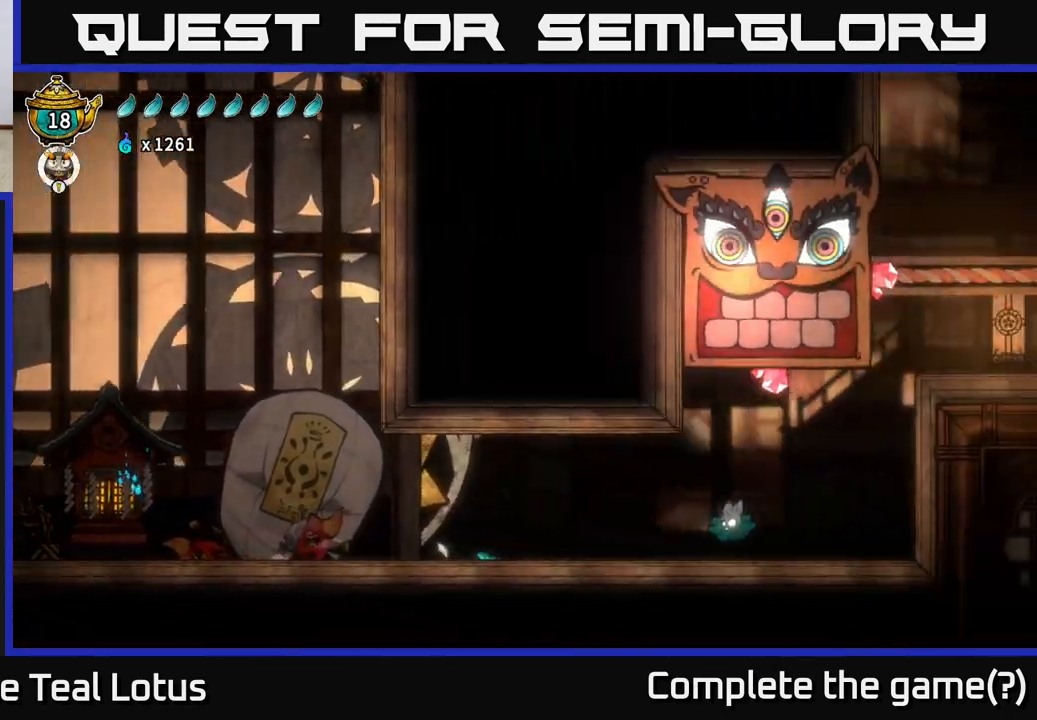
{"buttons": [], "left_stick": "right", "right_stick": "center", "events": [[33, "left_stick", "center"], [167, "left_stick", "right"]]}
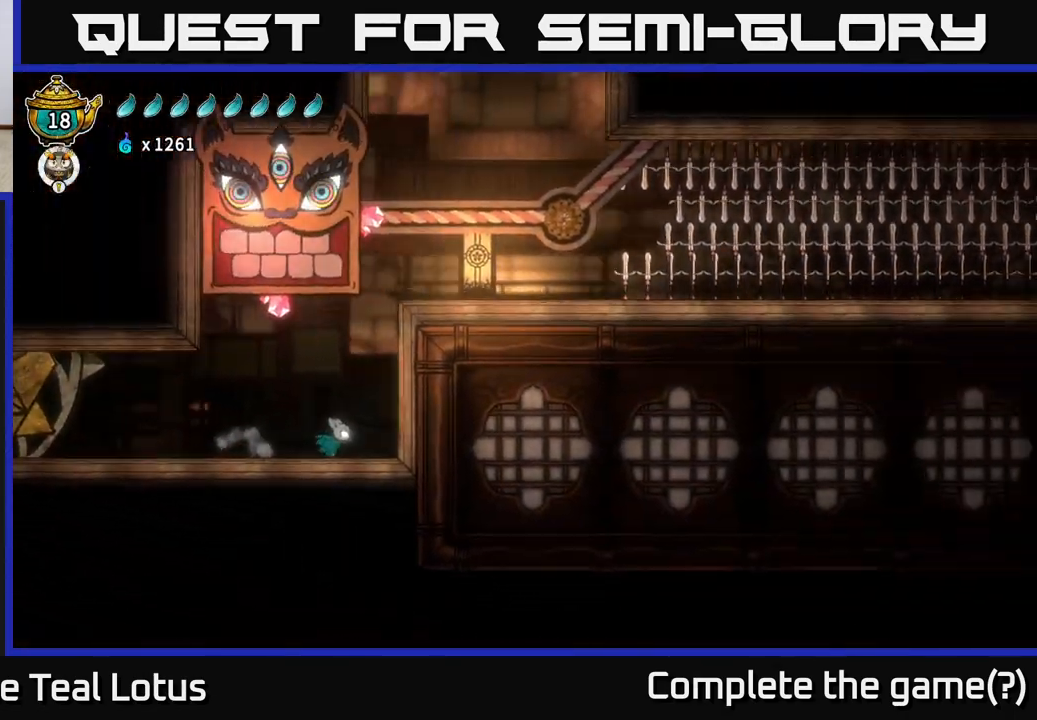
{"buttons": ["A"], "left_stick": "right", "right_stick": "center", "events": [[33, "A", "down"], [317, "A", "up"], [383, "A", "down"]]}
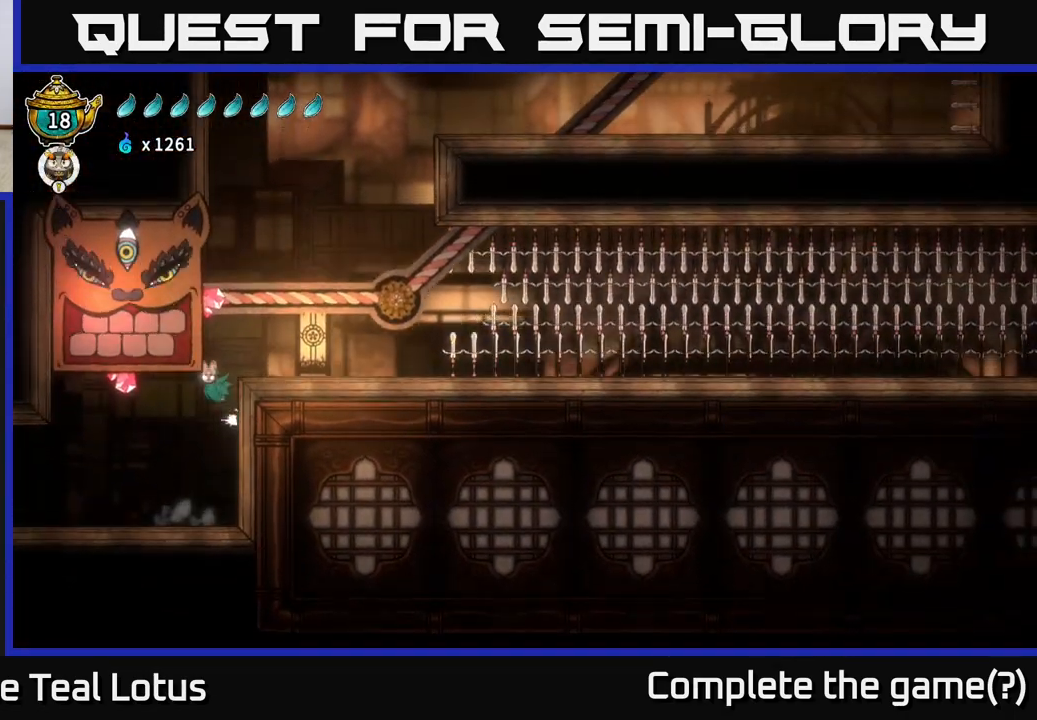
{"buttons": [], "left_stick": "right", "right_stick": "center", "events": [[317, "A", "up"]]}
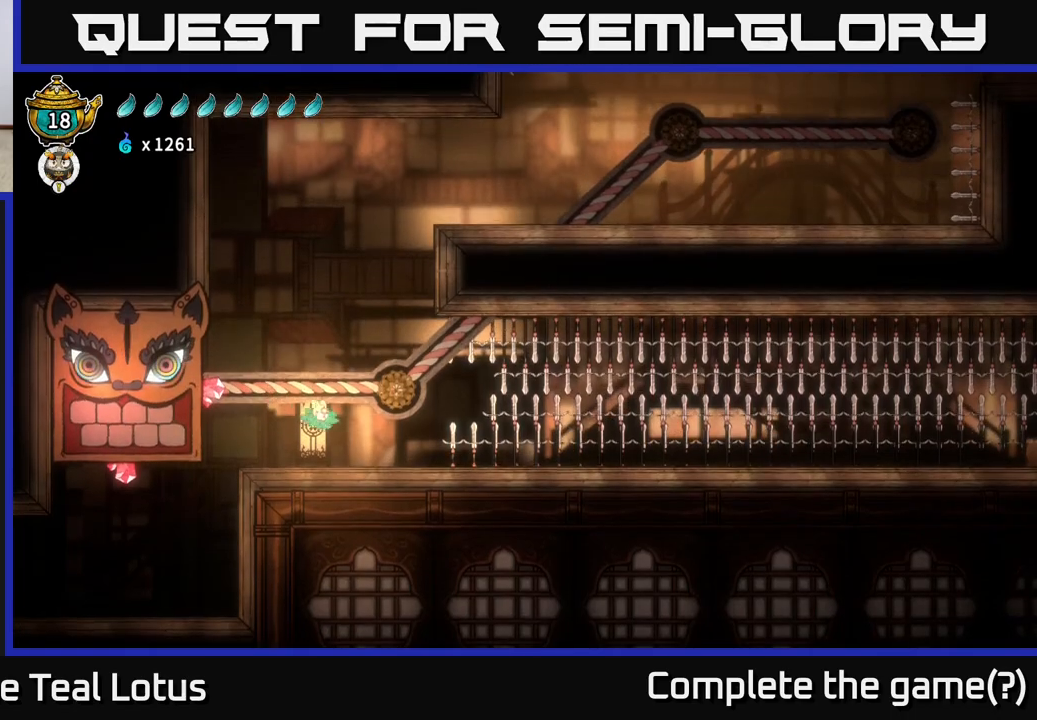
{"buttons": ["A", "X"], "left_stick": "left", "right_stick": "center", "events": [[133, "left_stick", "up"], [217, "left_stick", "left"], [233, "A", "down"], [400, "X", "down"]]}
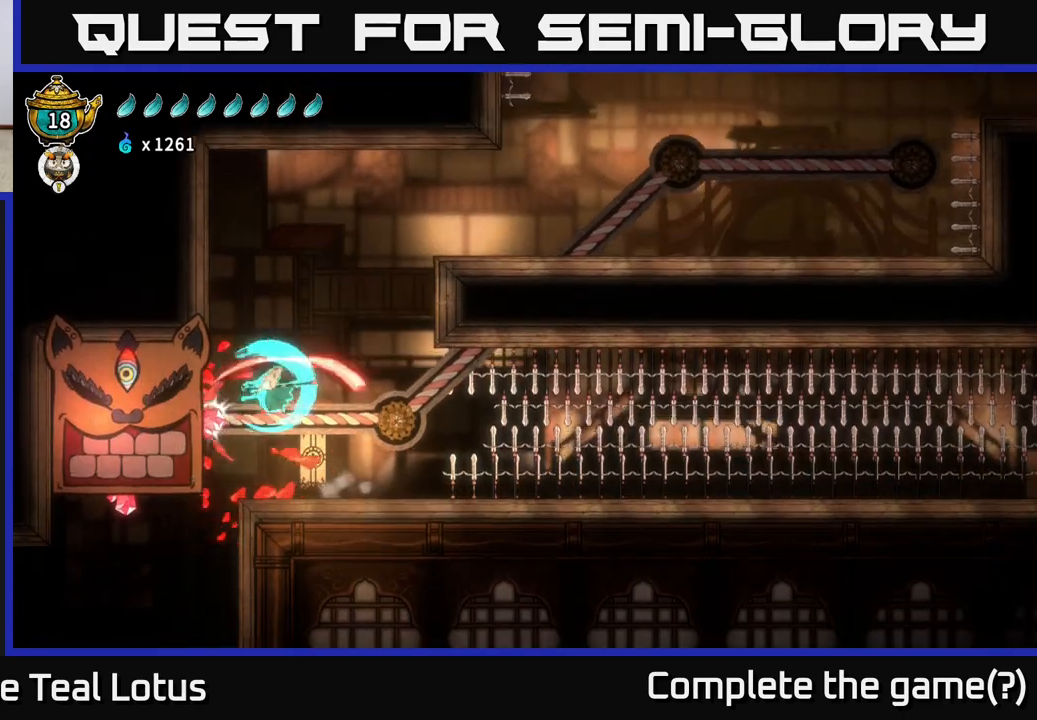
{"buttons": ["A"], "left_stick": "left", "right_stick": "center", "events": [[100, "A", "up"], [117, "X", "up"], [267, "A", "down"]]}
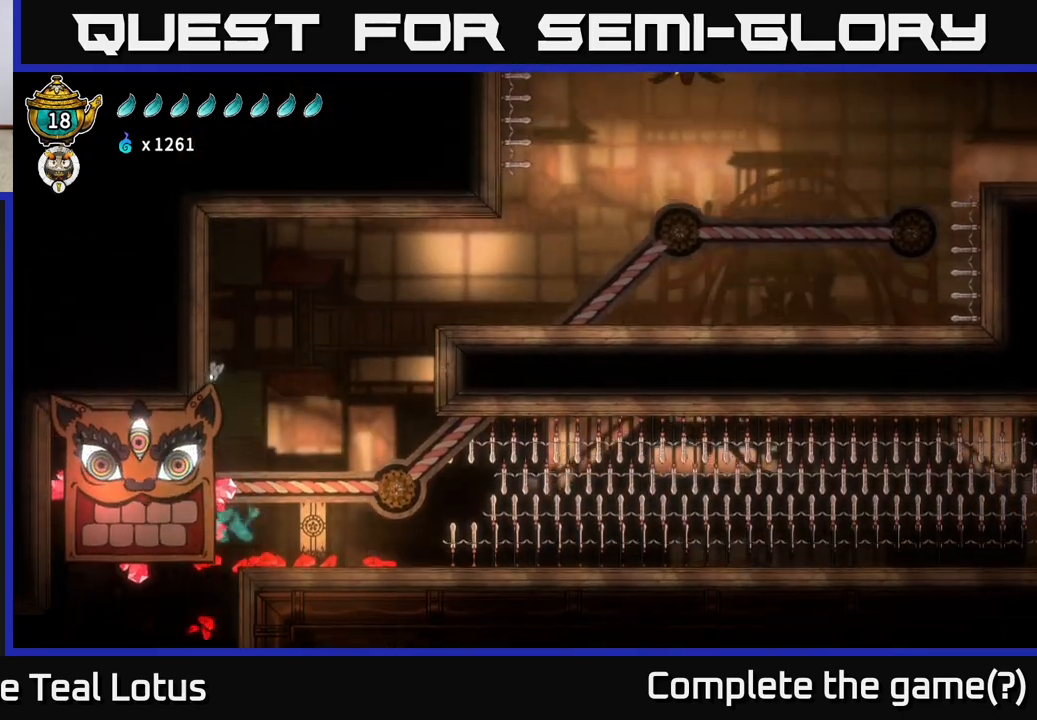
{"buttons": ["A"], "left_stick": "right", "right_stick": "center", "events": [[150, "A", "up"], [250, "left_stick", "right"], [267, "A", "down"]]}
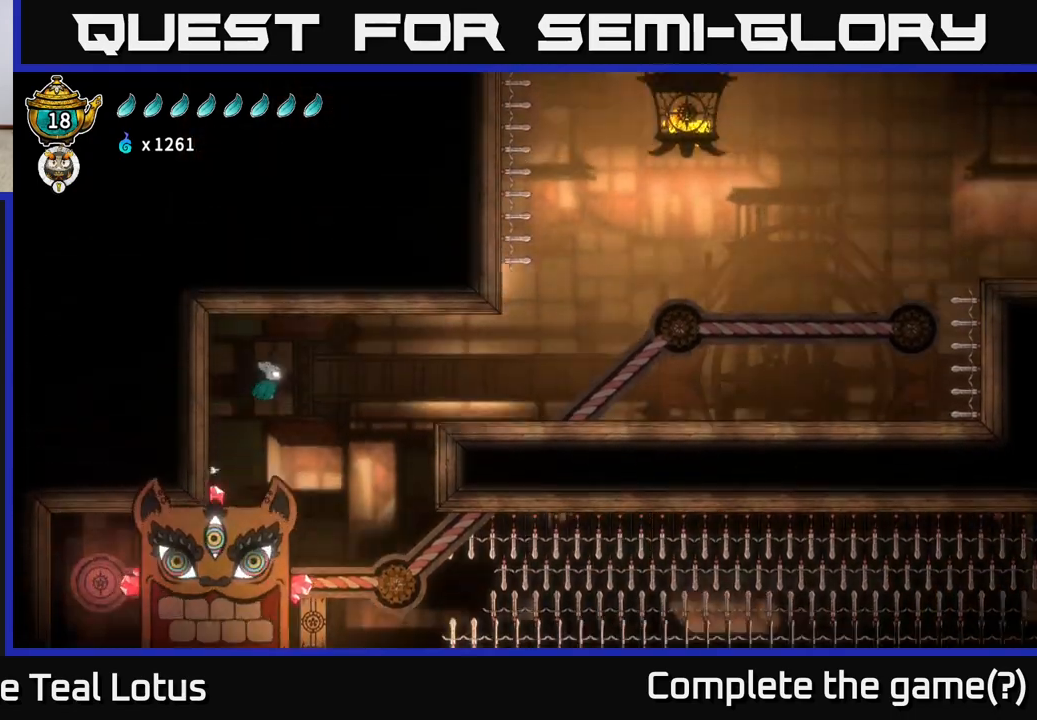
{"buttons": ["R2"], "left_stick": "right", "right_stick": "center", "events": [[133, "R2", "down"], [167, "A", "up"]]}
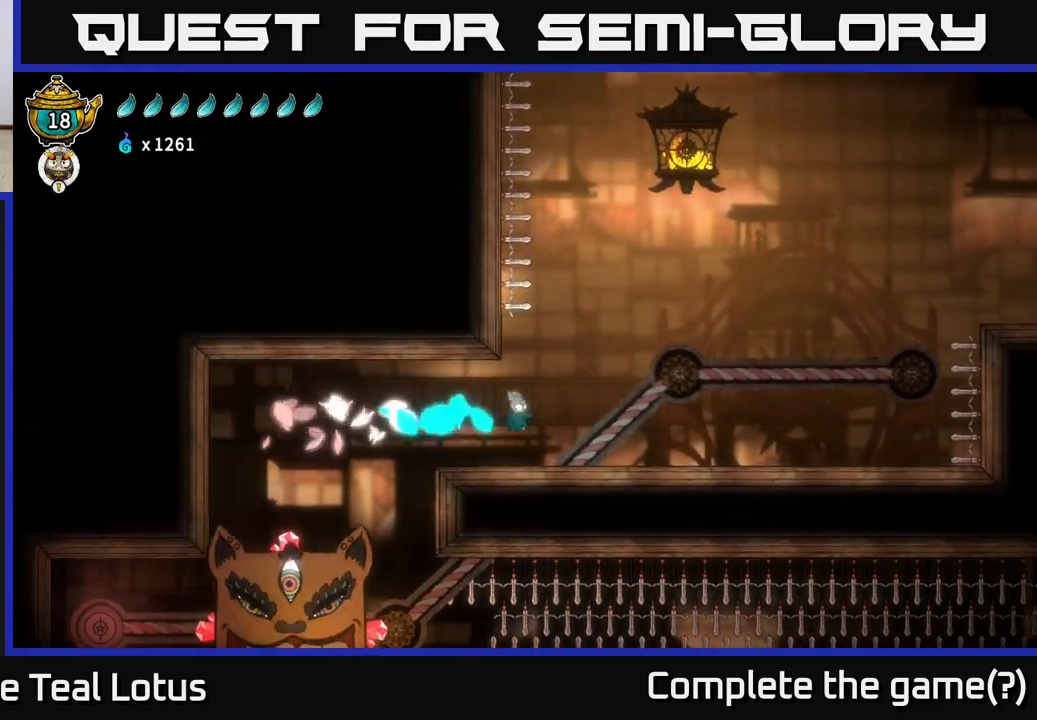
{"buttons": [], "left_stick": "right", "right_stick": "center", "events": [[50, "R2", "up"]]}
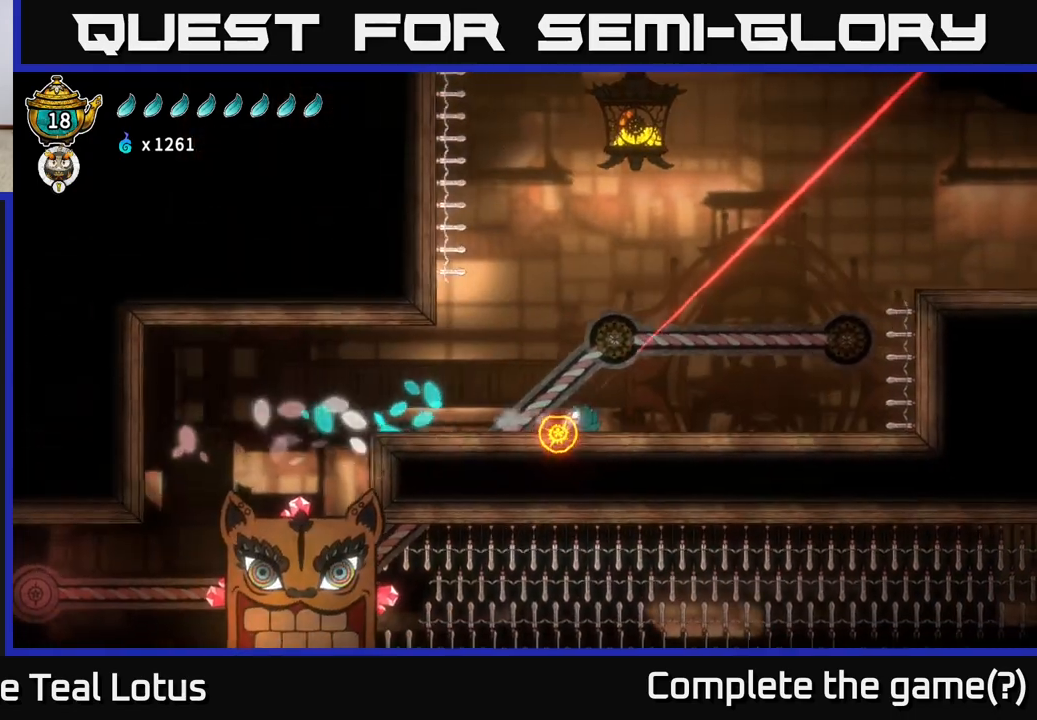
{"buttons": [], "left_stick": "right", "right_stick": "center", "events": []}
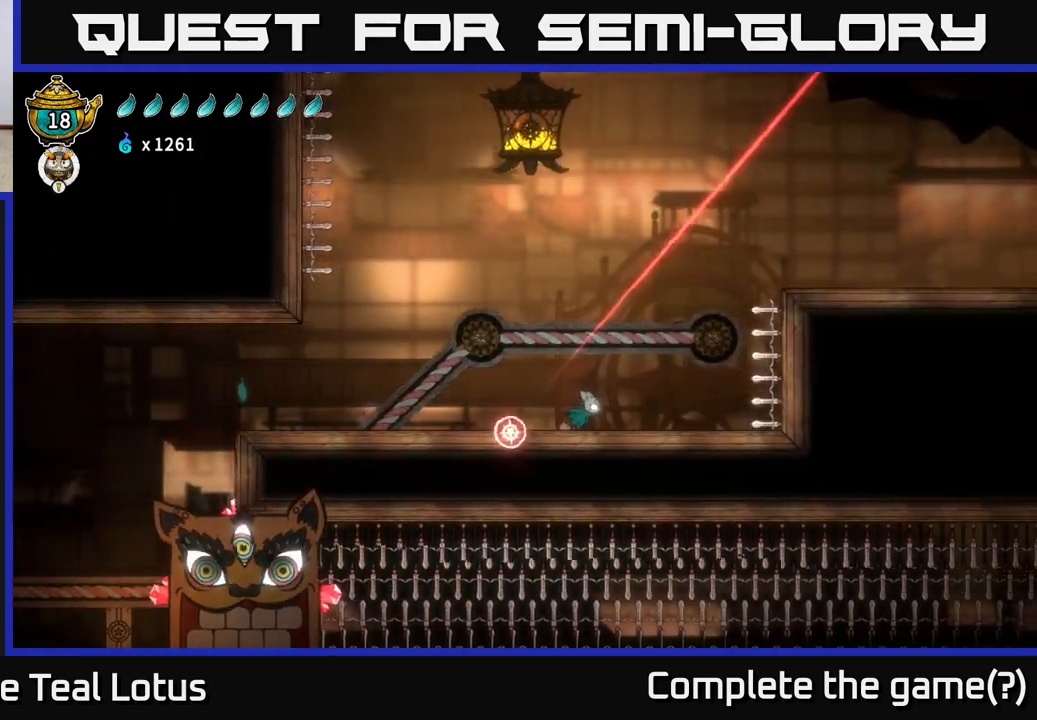
{"buttons": [], "left_stick": "center", "right_stick": "center", "events": [[383, "left_stick", "up-left"], [467, "left_stick", "center"]]}
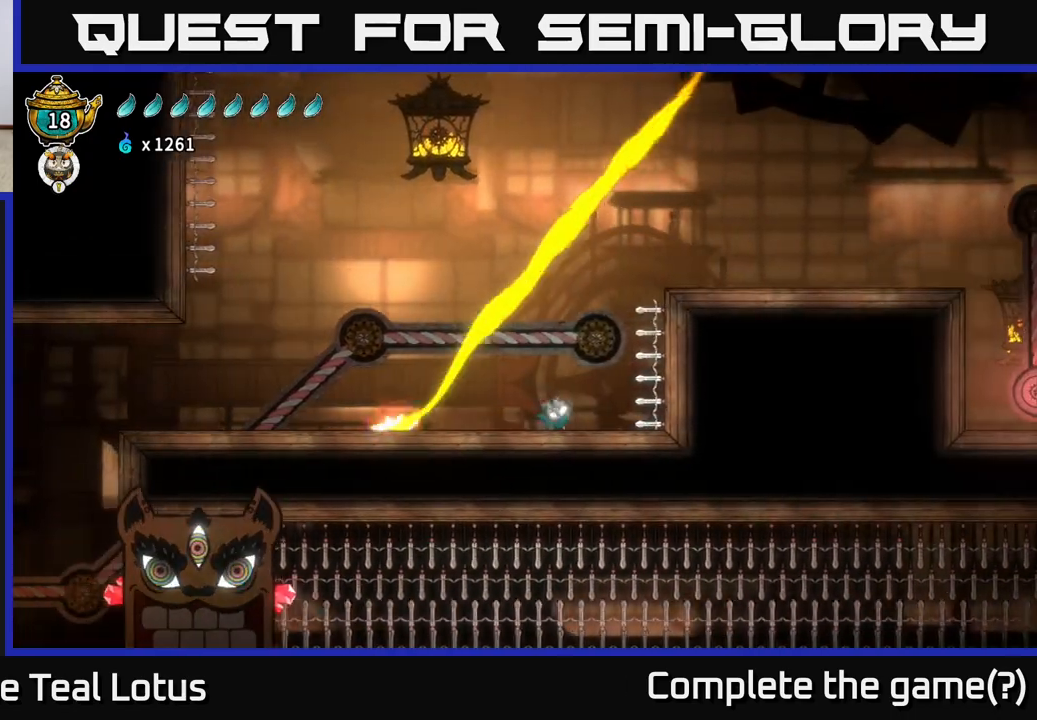
{"buttons": [], "left_stick": "center", "right_stick": "center", "events": []}
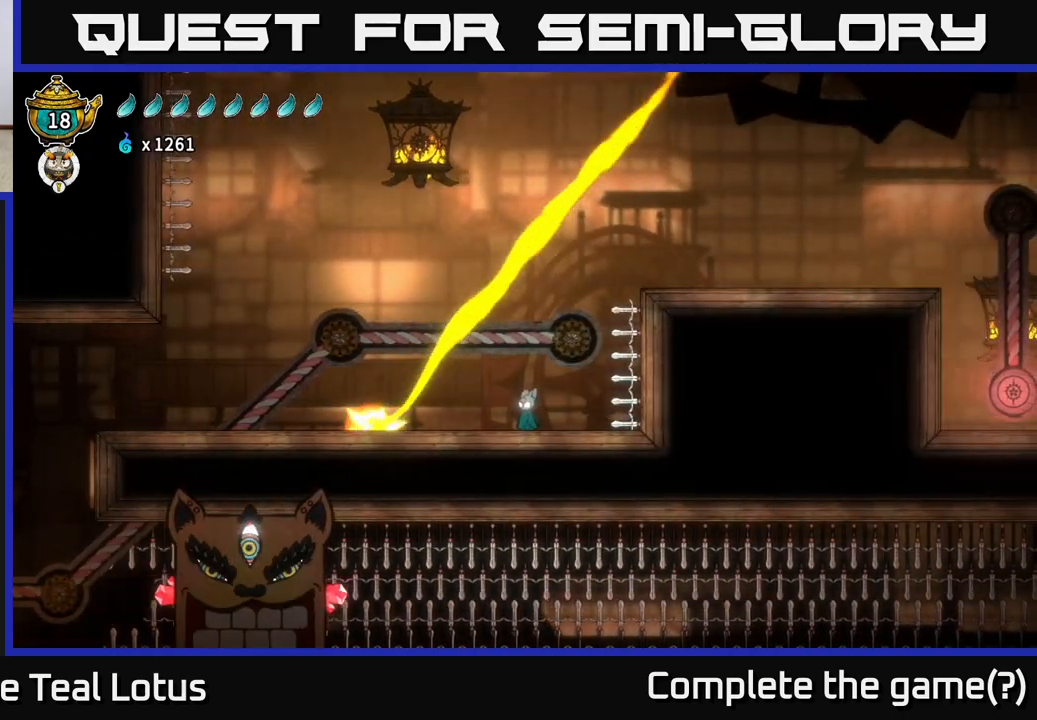
{"buttons": [], "left_stick": "center", "right_stick": "center", "events": []}
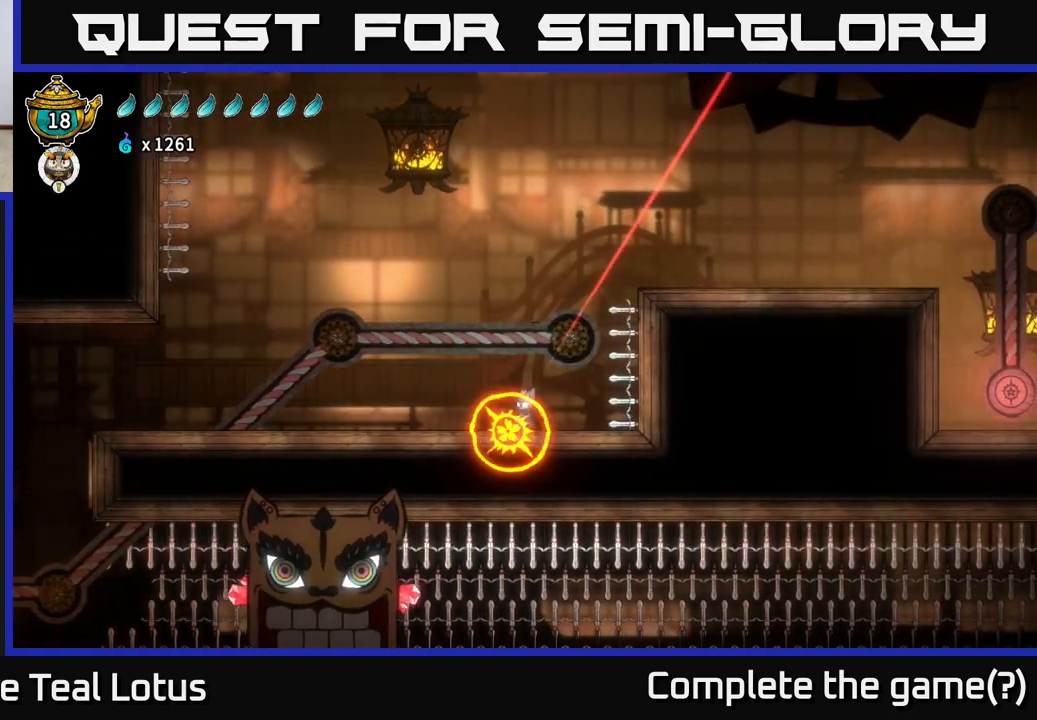
{"buttons": ["A"], "left_stick": "left", "right_stick": "center", "events": [[217, "A", "down"], [317, "left_stick", "left"]]}
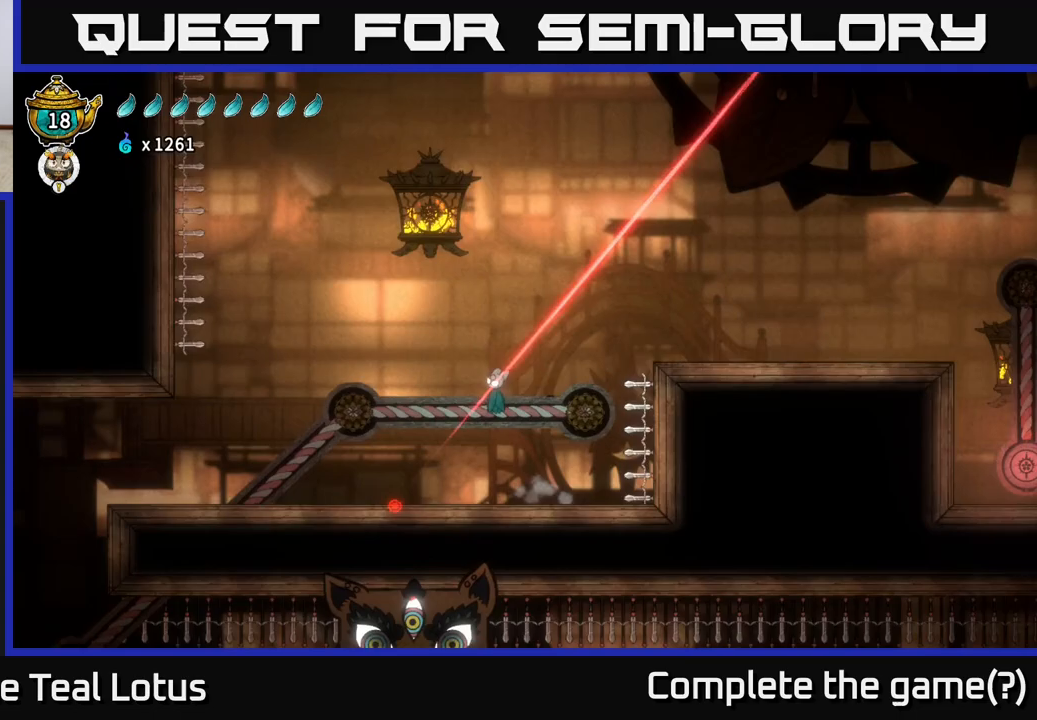
{"buttons": ["R2"], "left_stick": "left", "right_stick": "center", "events": [[317, "A", "up"], [383, "R2", "down"]]}
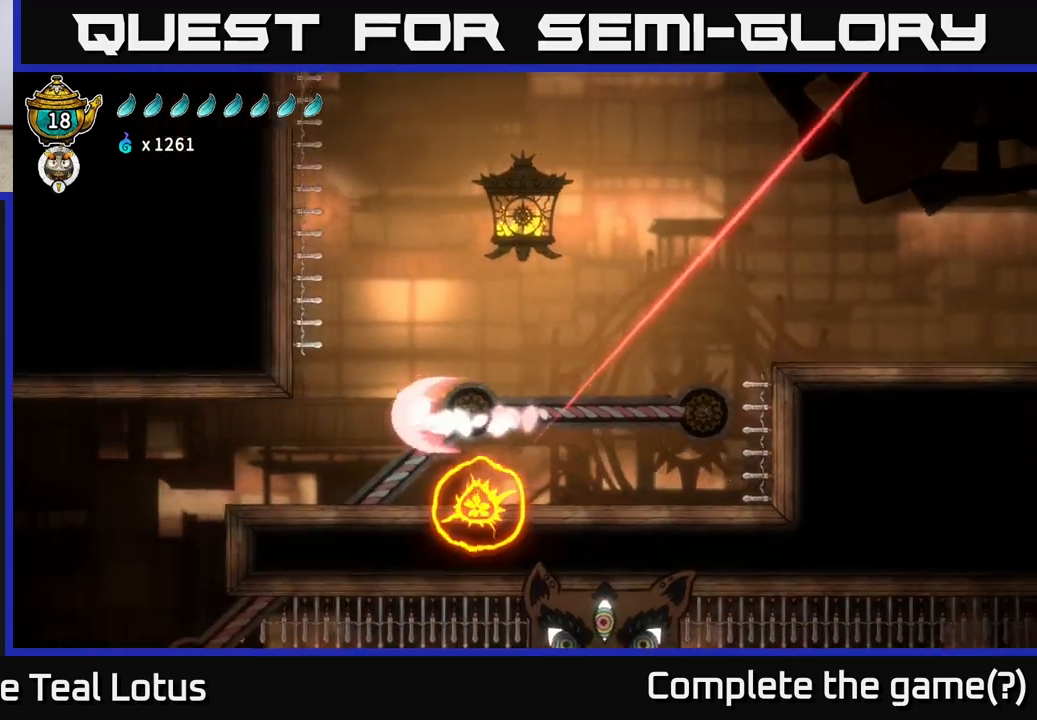
{"buttons": [], "left_stick": "left", "right_stick": "center", "events": [[267, "R2", "up"]]}
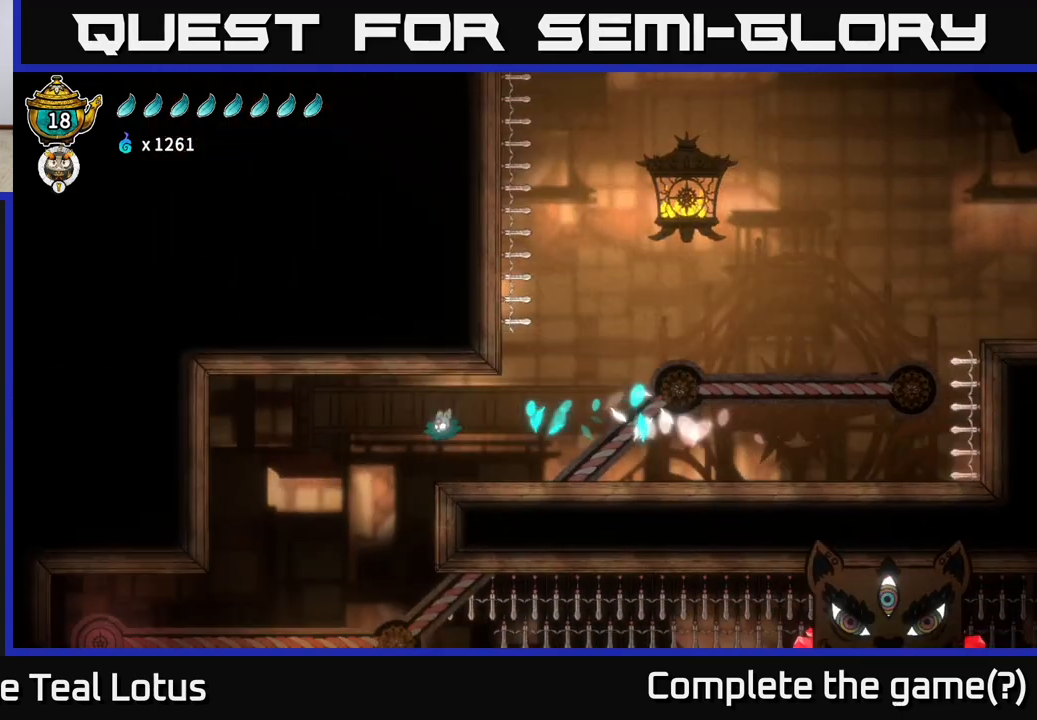
{"buttons": [], "left_stick": "center", "right_stick": "center", "events": [[83, "right_stick", "down"], [317, "right_stick", "center"], [483, "left_stick", "center"]]}
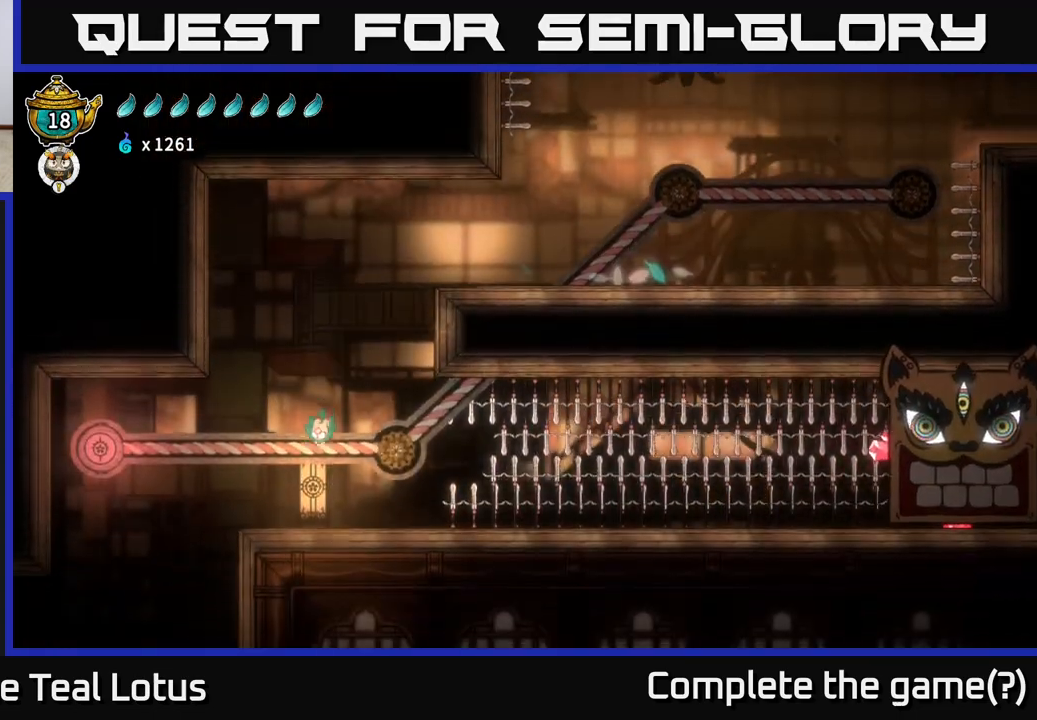
{"buttons": ["A", "X"], "left_stick": "left", "right_stick": "center", "events": [[17, "left_stick", "right"], [100, "left_stick", "left"], [300, "R2", "down"], [333, "A", "down"], [417, "R2", "up"], [500, "X", "down"]]}
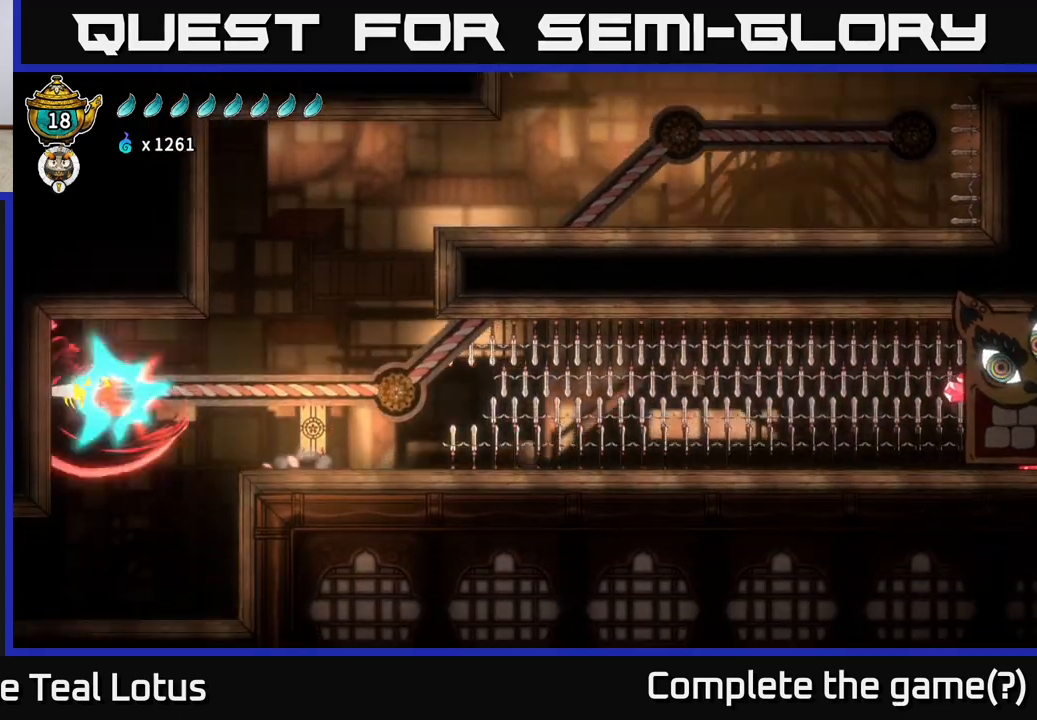
{"buttons": ["R2"], "left_stick": "right", "right_stick": "center", "events": [[83, "left_stick", "right"], [150, "A", "up"], [183, "X", "up"], [467, "R2", "down"]]}
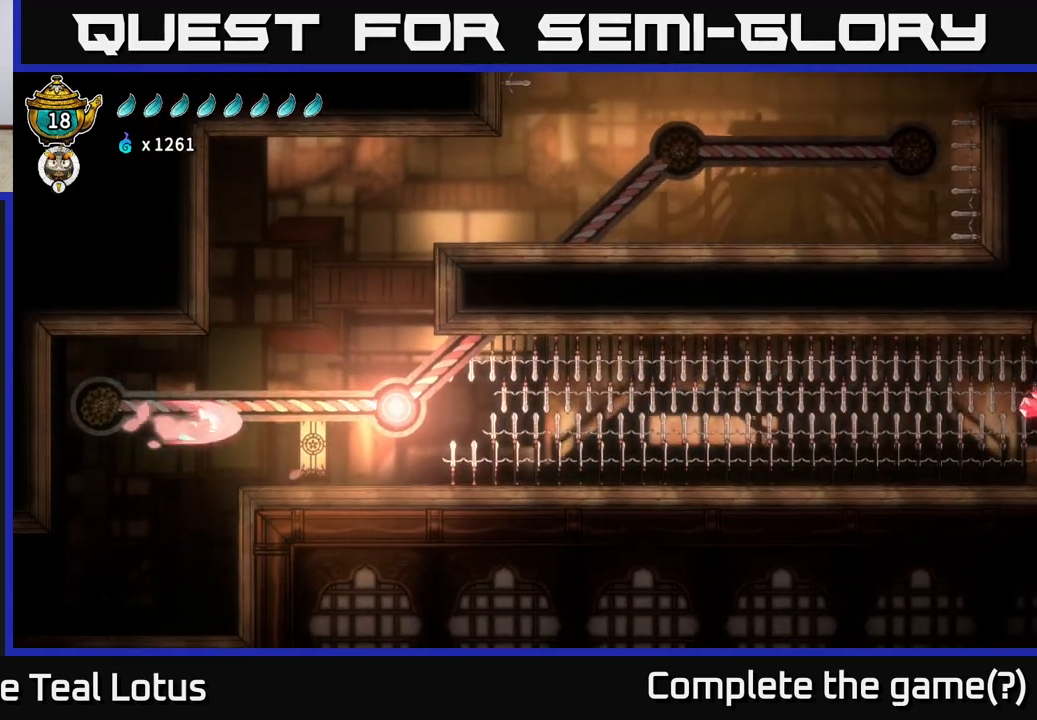
{"buttons": ["A"], "left_stick": "center", "right_stick": "center", "events": [[200, "X", "down"], [217, "R2", "up"], [283, "A", "down"], [333, "X", "up"], [417, "left_stick", "center"]]}
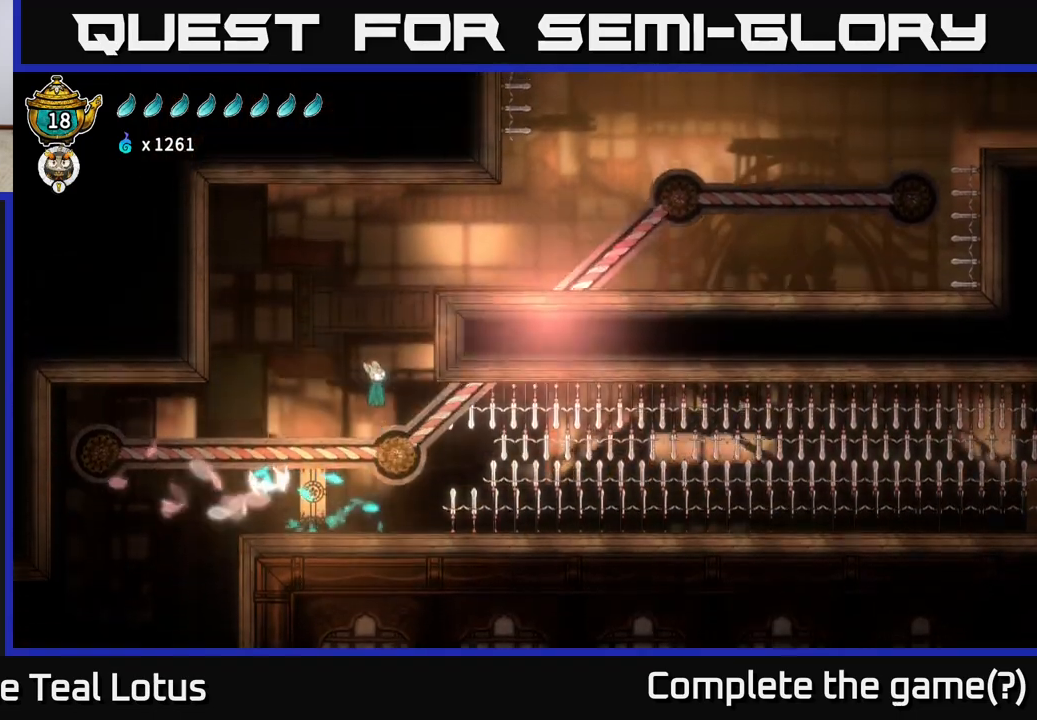
{"buttons": ["A"], "left_stick": "right", "right_stick": "center", "events": [[133, "left_stick", "down"], [217, "A", "up"], [283, "A", "down"], [283, "left_stick", "right"]]}
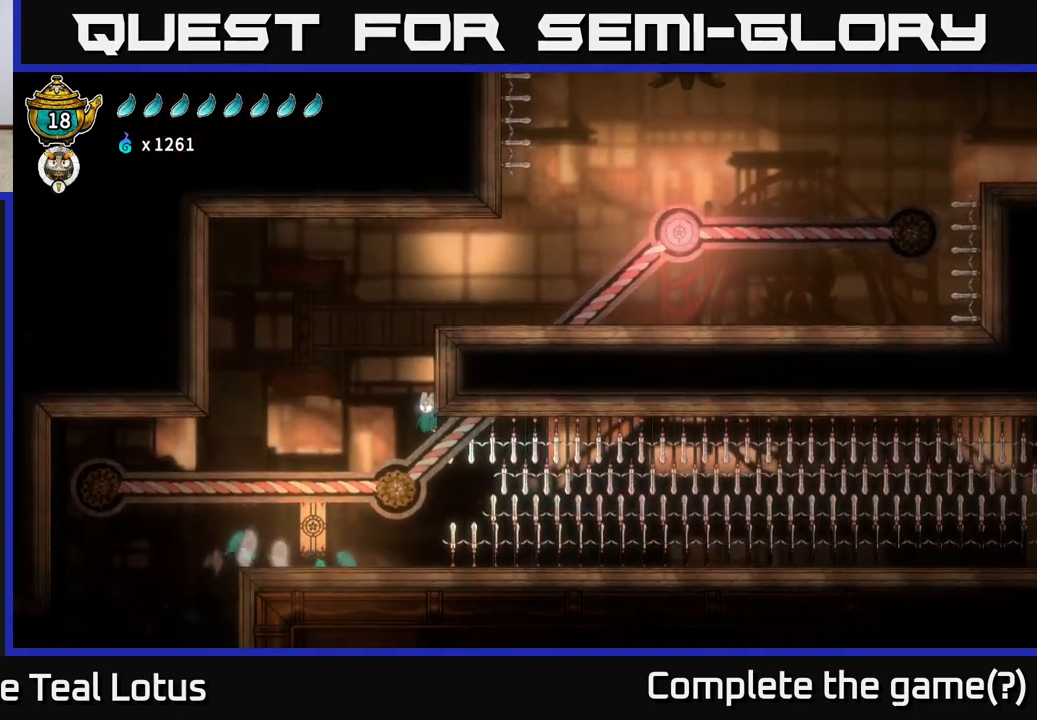
{"buttons": [], "left_stick": "right", "right_stick": "center", "events": [[67, "left_stick", "up-left"], [83, "A", "up"], [117, "left_stick", "left"], [183, "A", "down"], [300, "left_stick", "right"], [500, "A", "up"]]}
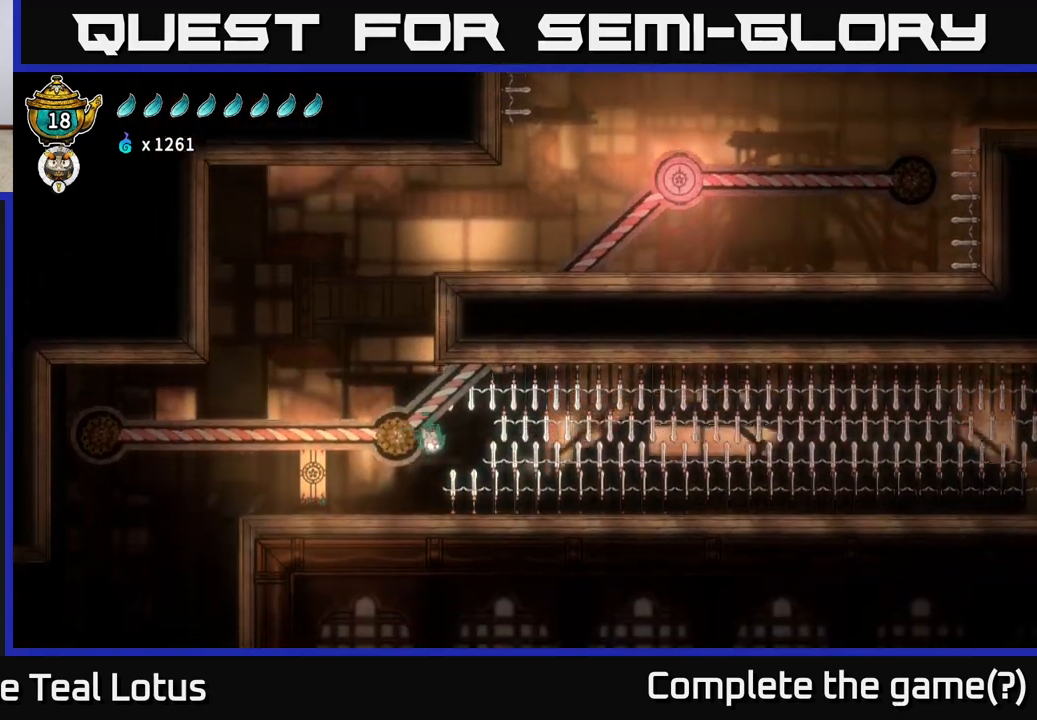
{"buttons": [], "left_stick": "up-left", "right_stick": "center", "events": [[33, "left_stick", "up-left"]]}
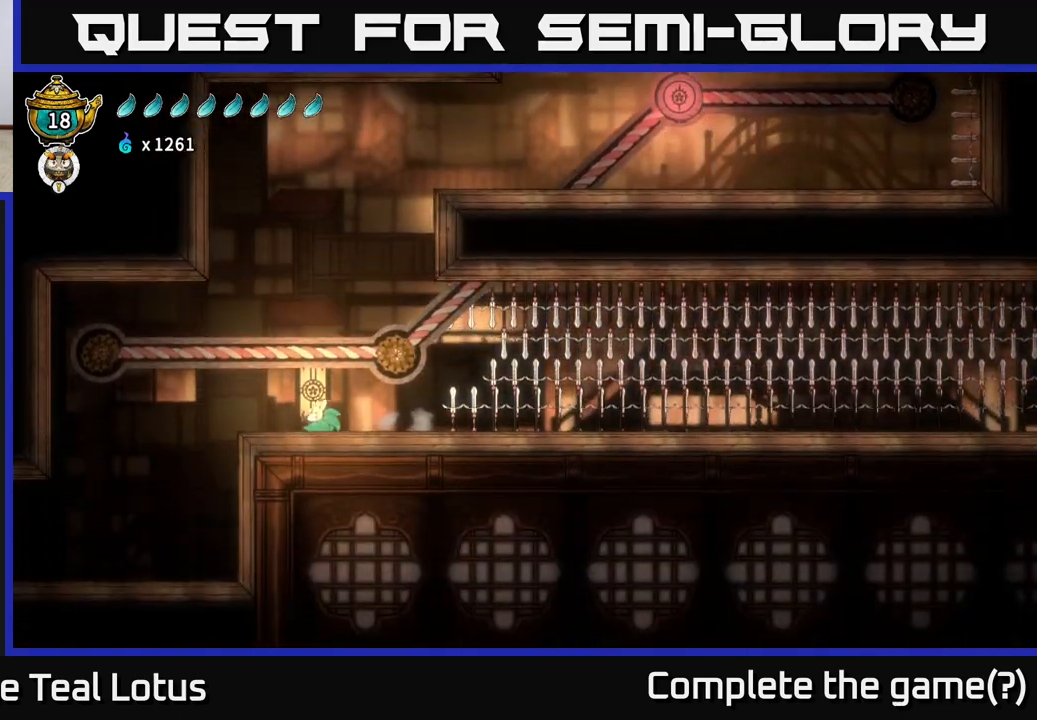
{"buttons": [], "left_stick": "center", "right_stick": "center", "events": [[117, "left_stick", "center"]]}
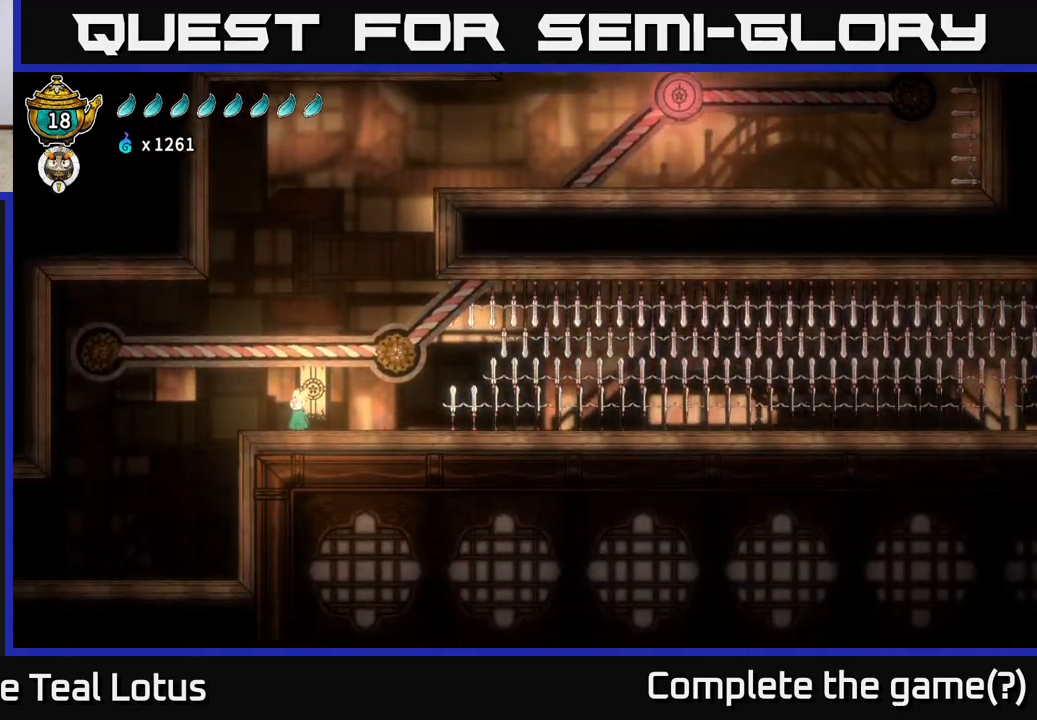
{"buttons": [], "left_stick": "right", "right_stick": "center", "events": [[450, "left_stick", "right"]]}